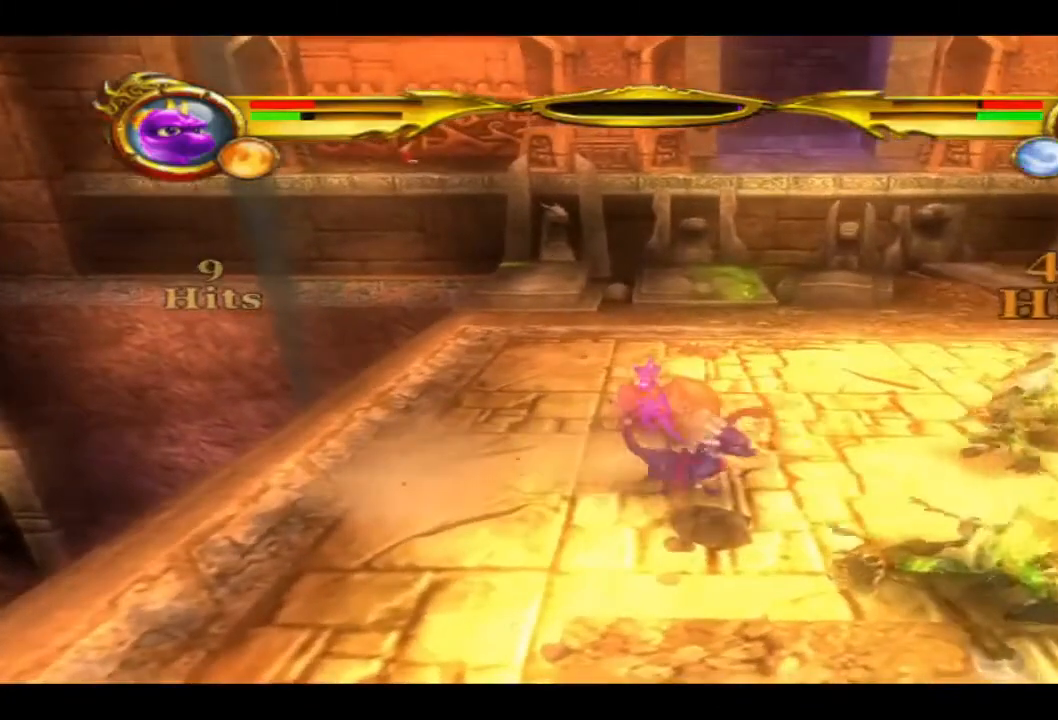
Gameplay with a controller (PlayStation layout); each line is a JSON object with the inputs held at the frame after it. "events" lists button and stick changes between this image and that frame as [ms after this image, input, new state], when the widget could be followed in between. Not read: R1.
{"buttons": ["SQUARE"], "left_stick": "right", "right_stick": "center", "events": [[67, "SQUARE", "down"], [67, "left_stick", "up-right"], [167, "SQUARE", "up"], [267, "SQUARE", "down"], [300, "left_stick", "right"], [367, "SQUARE", "up"], [467, "SQUARE", "down"]]}
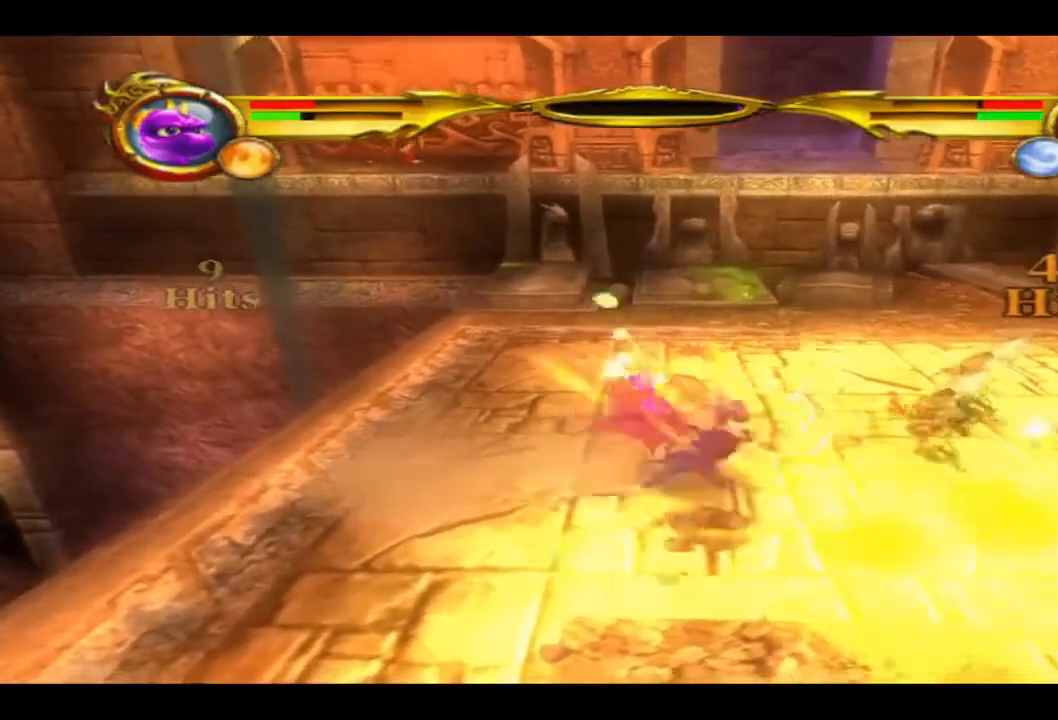
{"buttons": ["SQUARE"], "left_stick": "right", "right_stick": "center", "events": [[67, "SQUARE", "up"], [133, "SQUARE", "down"], [233, "SQUARE", "up"], [467, "SQUARE", "down"]]}
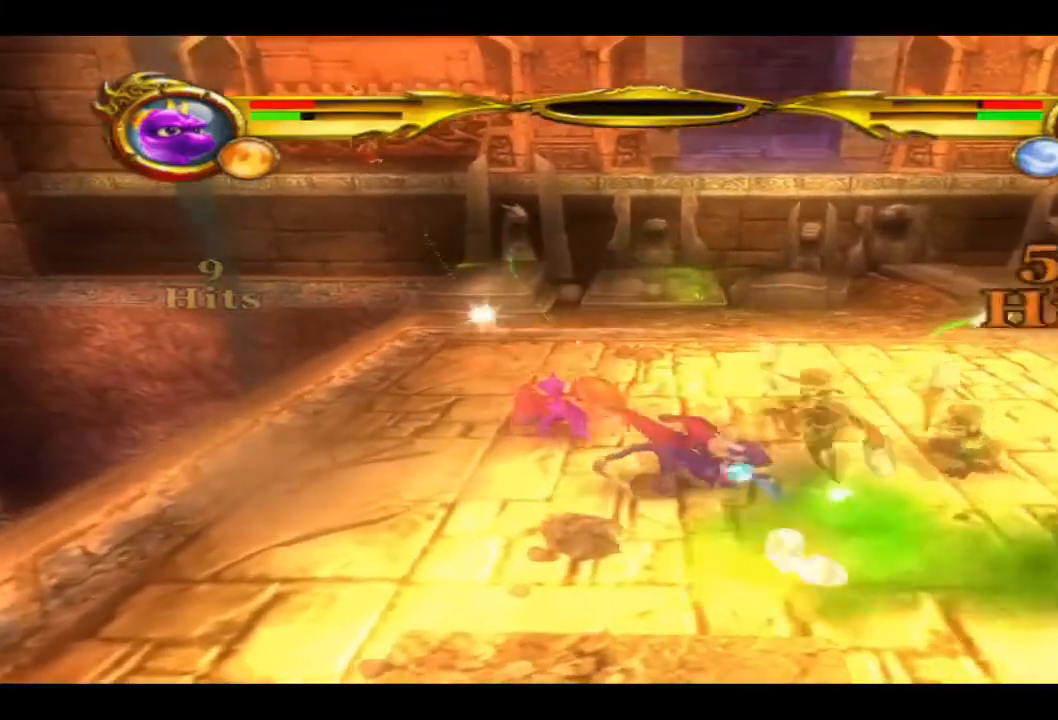
{"buttons": [], "left_stick": "right", "right_stick": "center", "events": [[67, "SQUARE", "up"], [167, "SQUARE", "down"], [267, "SQUARE", "up"], [367, "SQUARE", "down"], [500, "SQUARE", "up"]]}
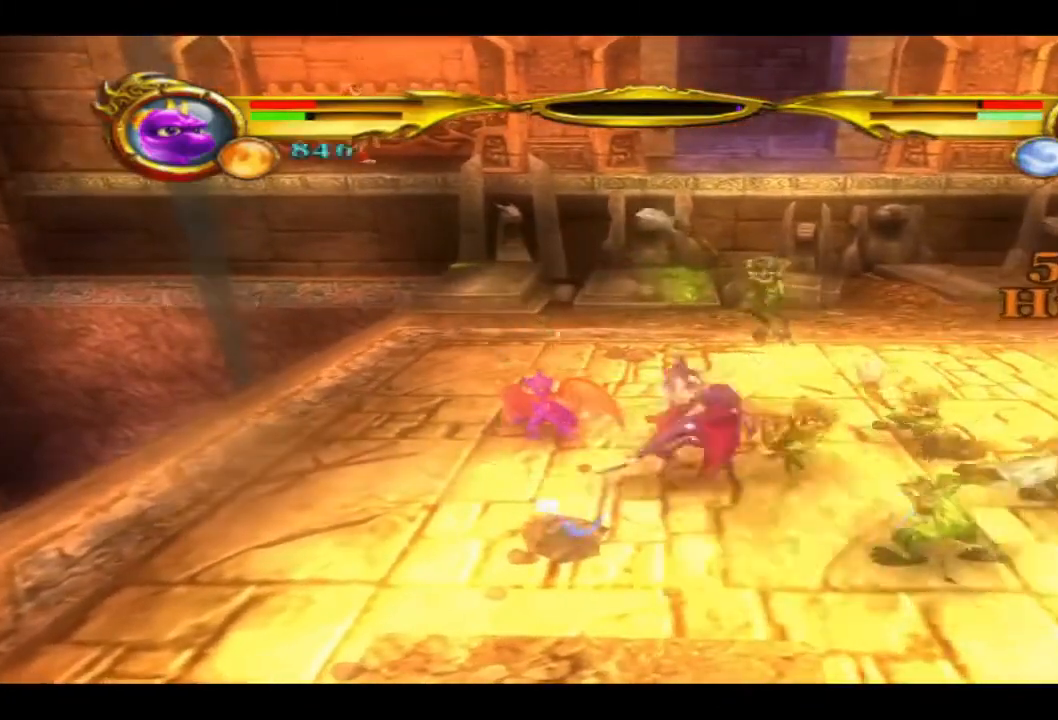
{"buttons": ["SQUARE"], "left_stick": "right", "right_stick": "center", "events": [[67, "SQUARE", "down"], [167, "SQUARE", "up"], [267, "SQUARE", "down"], [400, "SQUARE", "up"], [467, "SQUARE", "down"]]}
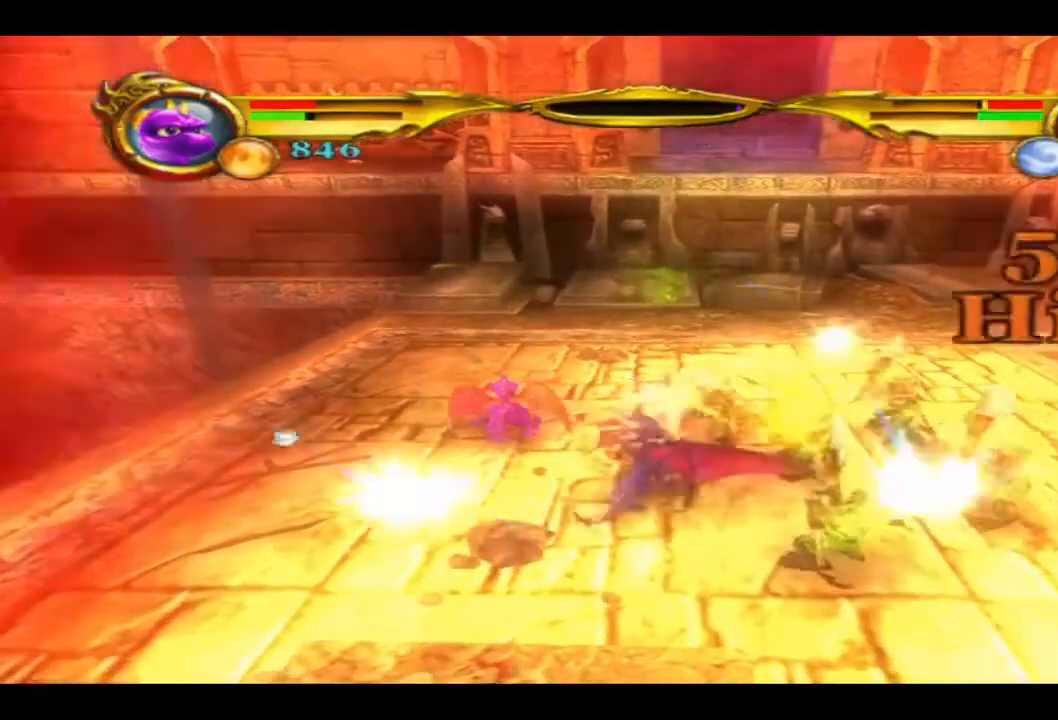
{"buttons": [], "left_stick": "right", "right_stick": "center", "events": [[67, "SQUARE", "up"]]}
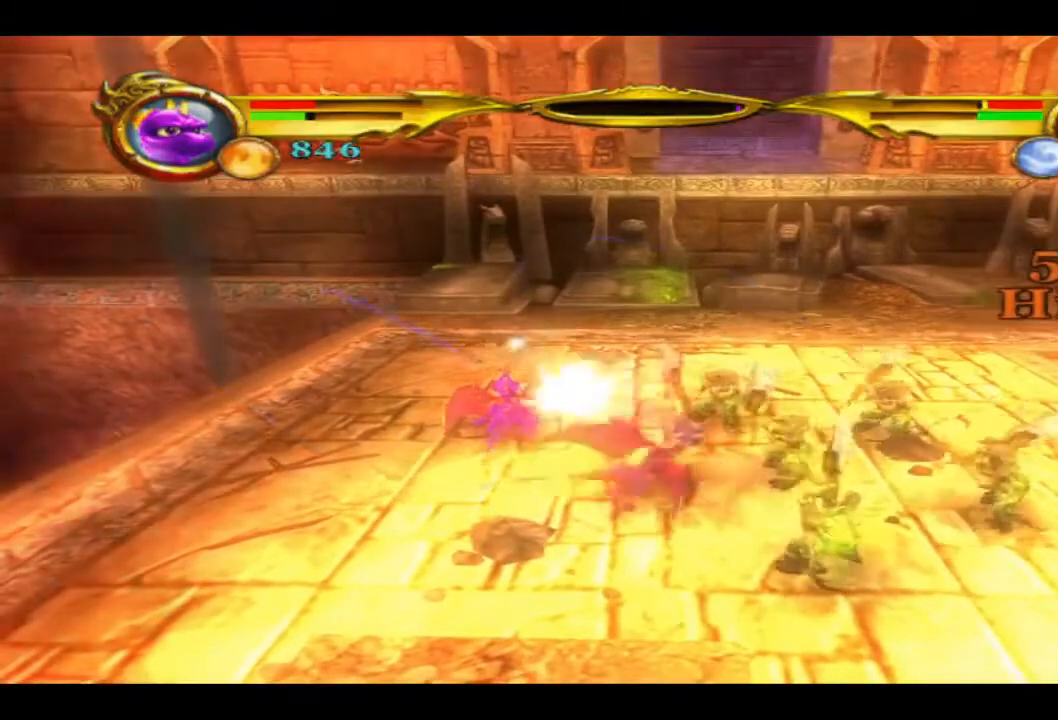
{"buttons": ["SQUARE"], "left_stick": "right", "right_stick": "center", "events": [[33, "SQUARE", "down"], [133, "SQUARE", "up"], [233, "SQUARE", "down"], [333, "SQUARE", "up"], [433, "SQUARE", "down"]]}
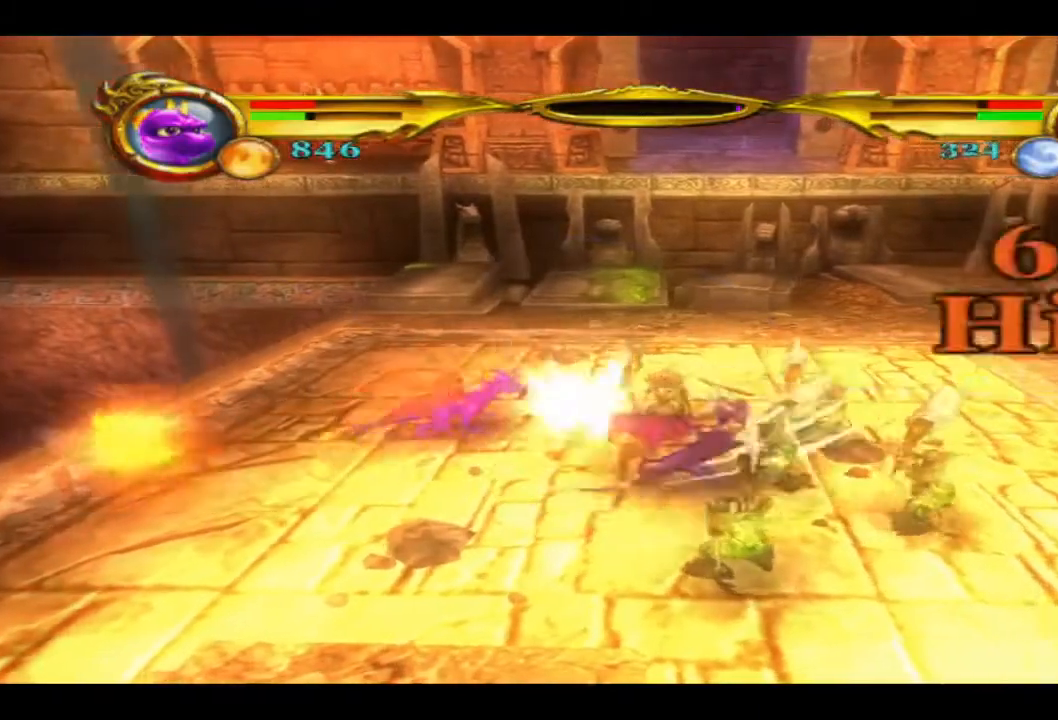
{"buttons": [], "left_stick": "right", "right_stick": "center", "events": [[33, "SQUARE", "up"], [133, "SQUARE", "down"], [233, "SQUARE", "up"]]}
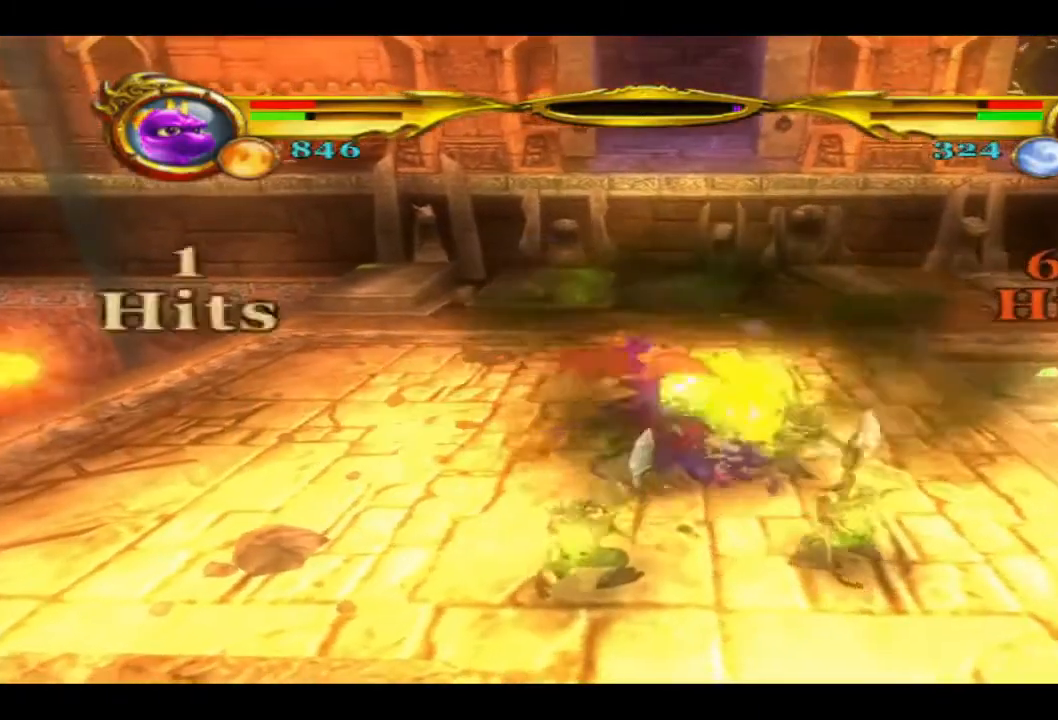
{"buttons": [], "left_stick": "down", "right_stick": "center", "events": [[67, "R2", "down"], [167, "left_stick", "down-right"], [267, "R2", "up"], [300, "R2", "down"], [367, "left_stick", "down"], [500, "R2", "up"]]}
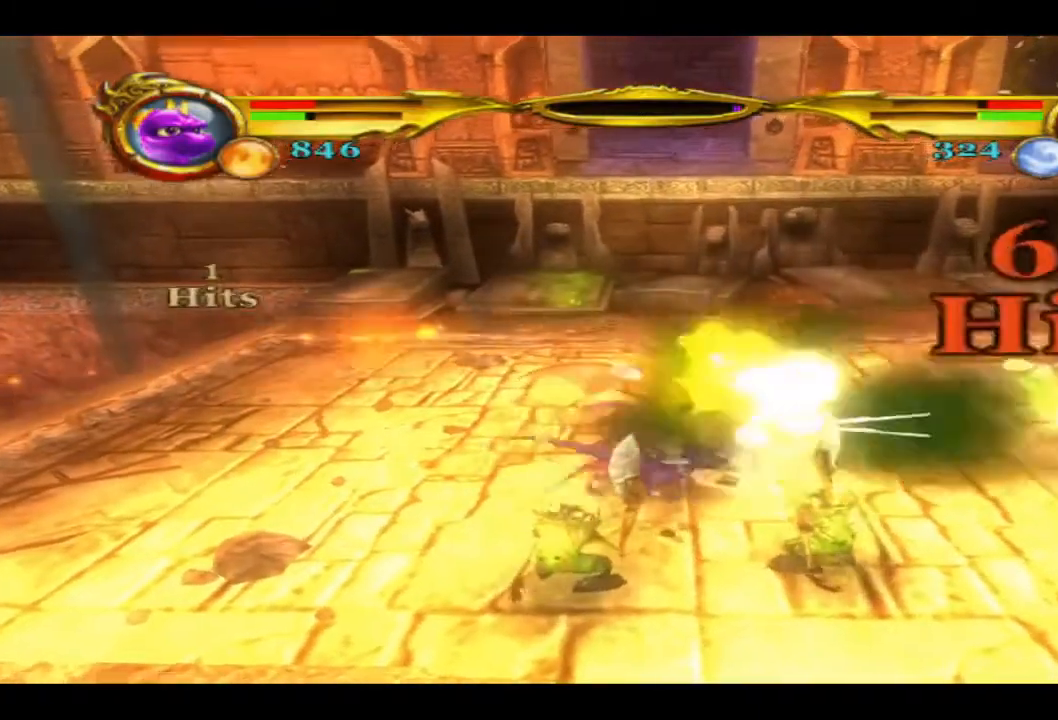
{"buttons": ["R2"], "left_stick": "down", "right_stick": "center", "events": [[500, "R2", "down"]]}
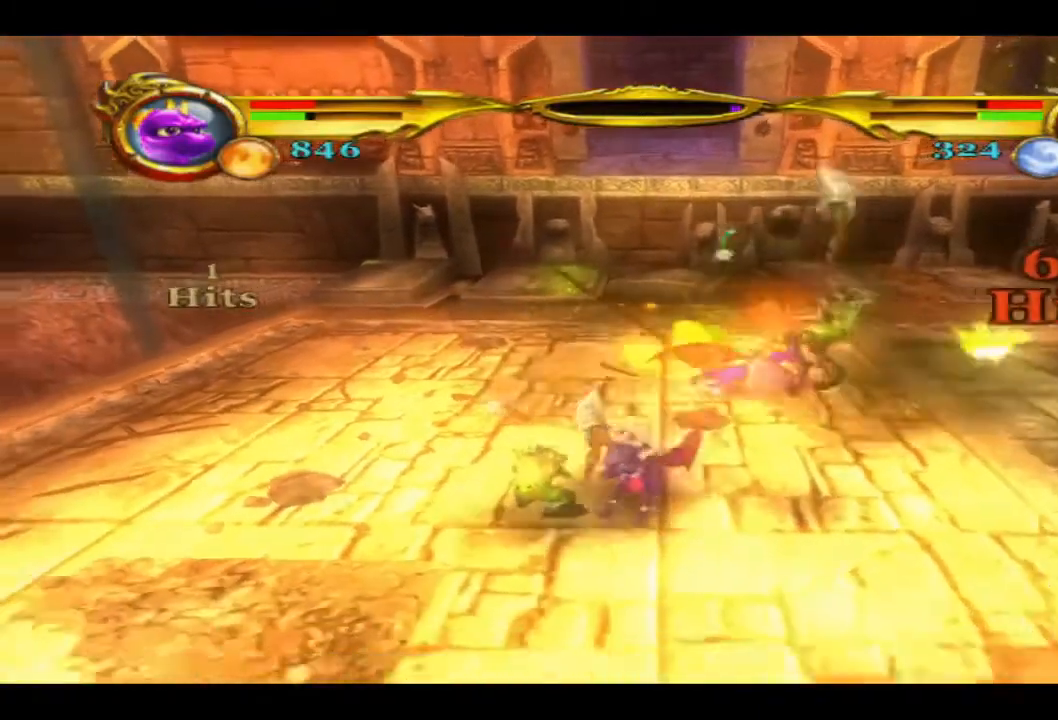
{"buttons": [], "left_stick": "up", "right_stick": "center", "events": [[200, "R2", "up"], [233, "left_stick", "right"], [300, "left_stick", "up"]]}
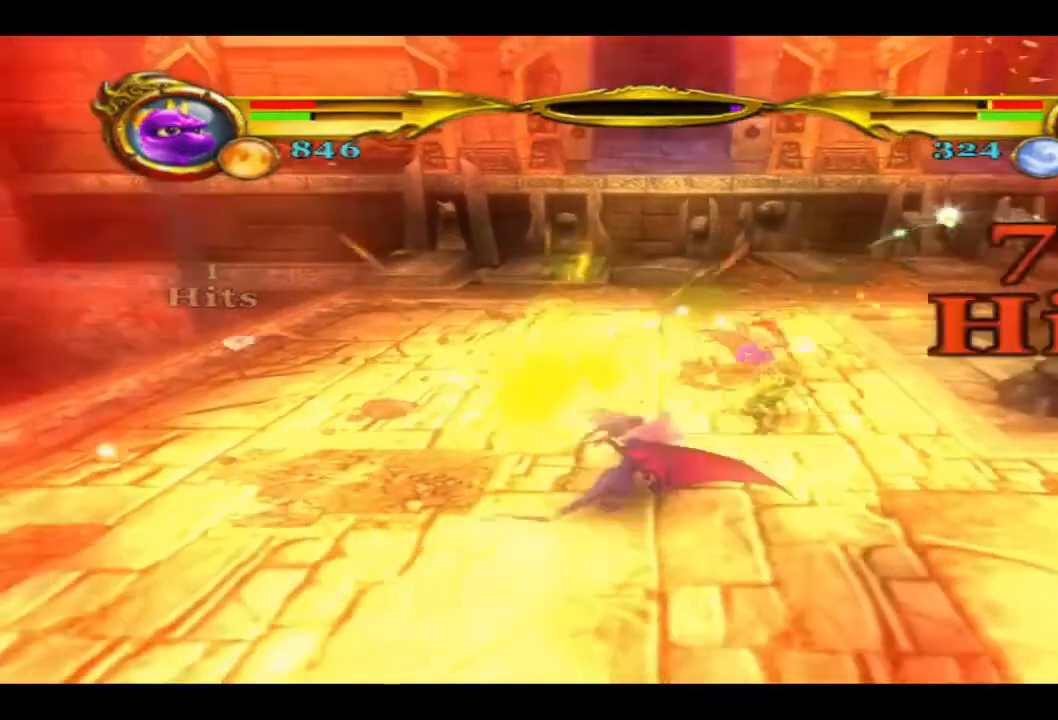
{"buttons": ["SQUARE"], "left_stick": "up", "right_stick": "center", "events": [[433, "SQUARE", "down"]]}
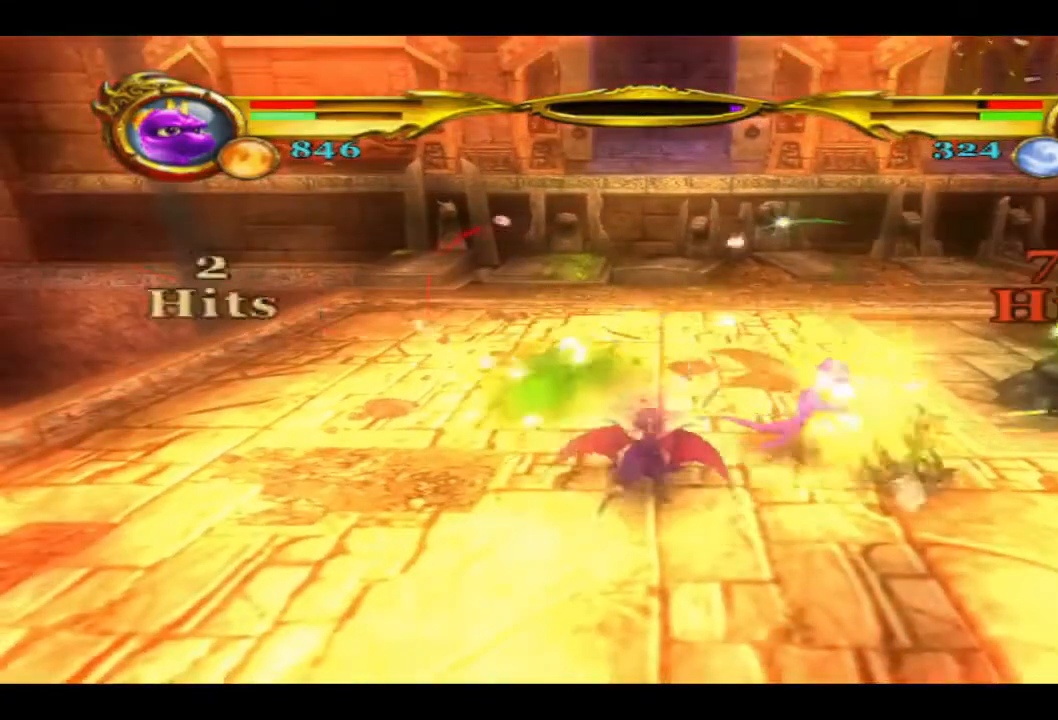
{"buttons": [], "left_stick": "up", "right_stick": "center", "events": [[33, "SQUARE", "up"], [133, "SQUARE", "down"], [267, "SQUARE", "up"], [333, "SQUARE", "down"], [467, "SQUARE", "up"]]}
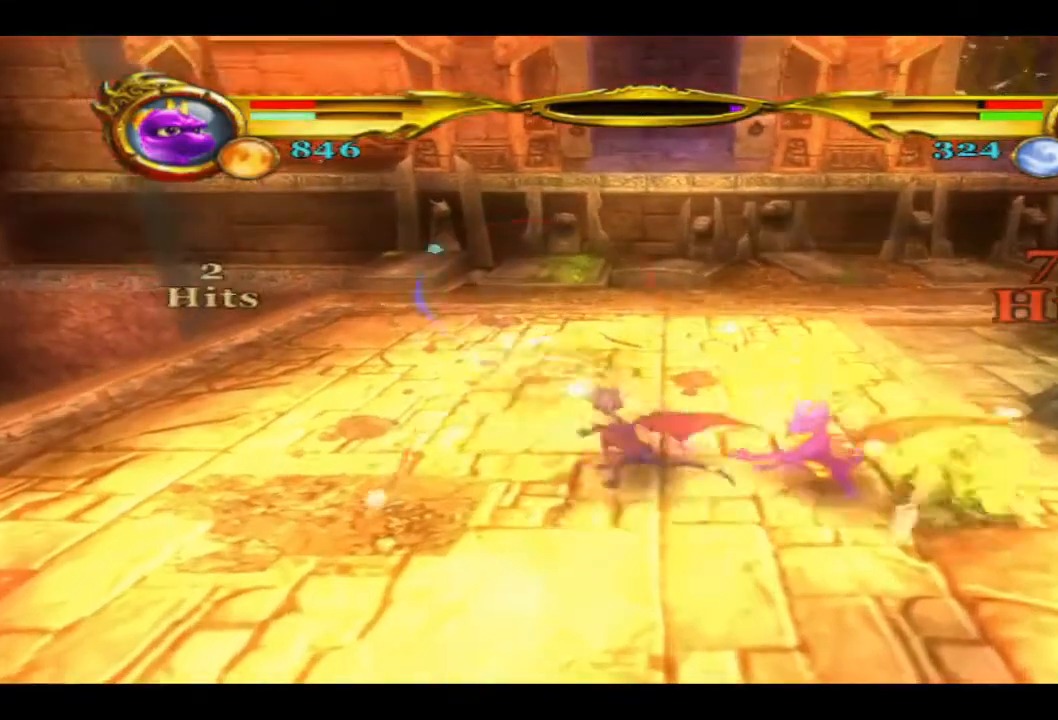
{"buttons": ["SQUARE"], "left_stick": "right", "right_stick": "center", "events": [[67, "SQUARE", "down"], [67, "left_stick", "up-right"], [200, "SQUARE", "up"], [200, "left_stick", "right"], [267, "SQUARE", "down"], [400, "SQUARE", "up"], [500, "SQUARE", "down"]]}
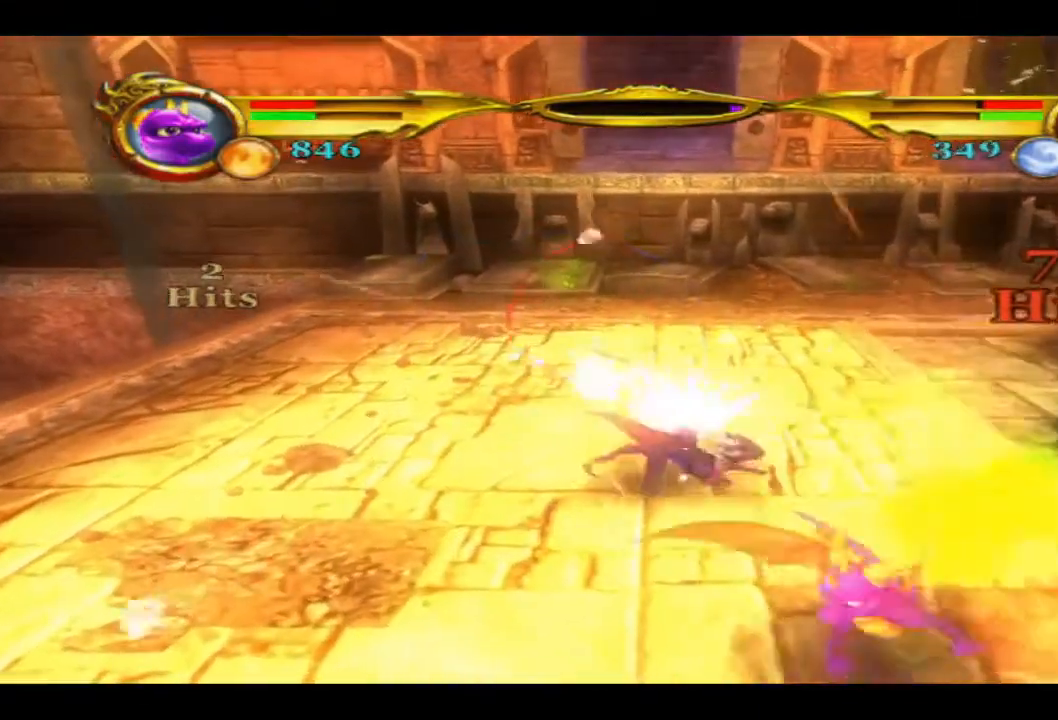
{"buttons": [], "left_stick": "right", "right_stick": "center", "events": [[133, "SQUARE", "up"], [233, "SQUARE", "down"], [367, "SQUARE", "up"]]}
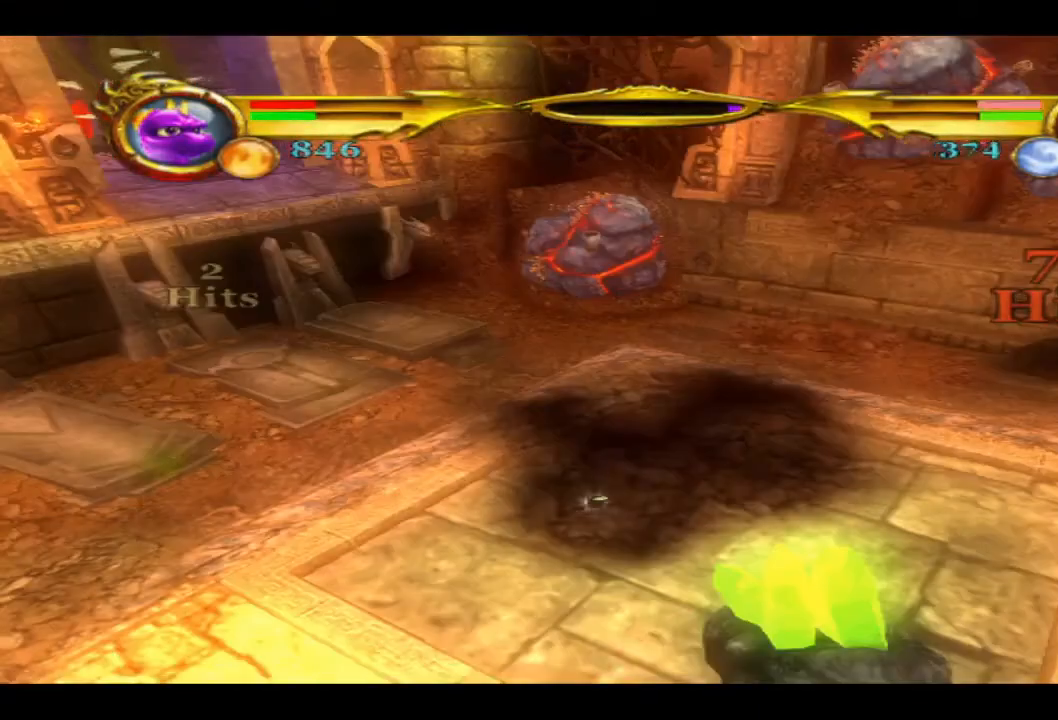
{"buttons": [], "left_stick": "center", "right_stick": "center", "events": [[233, "left_stick", "center"]]}
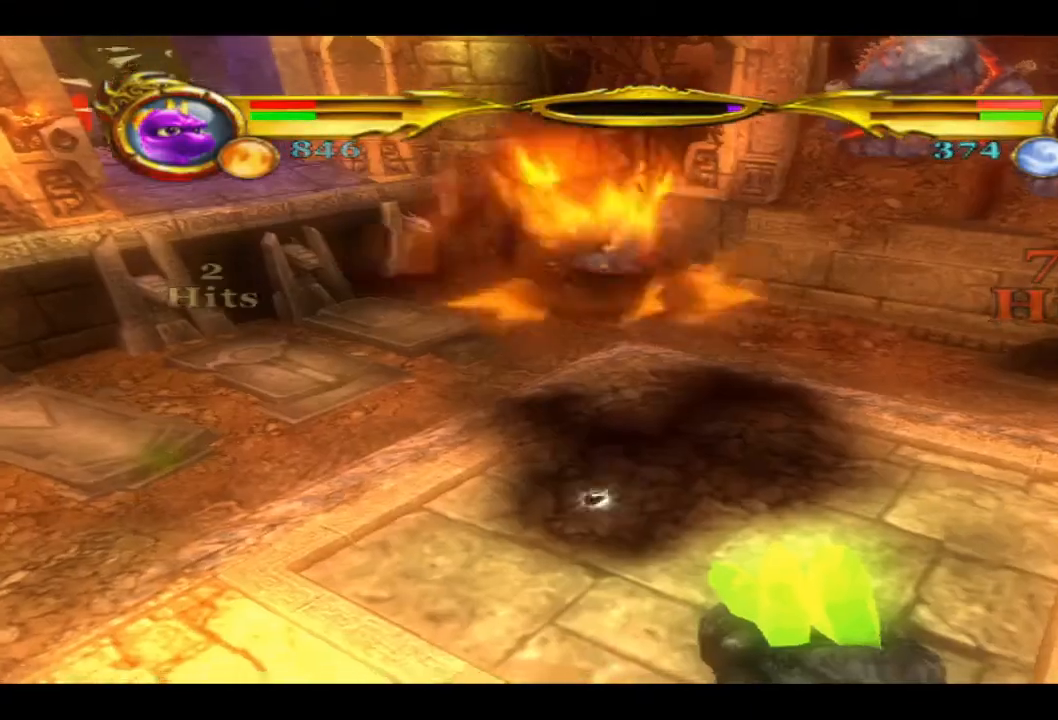
{"buttons": [], "left_stick": "center", "right_stick": "center", "events": []}
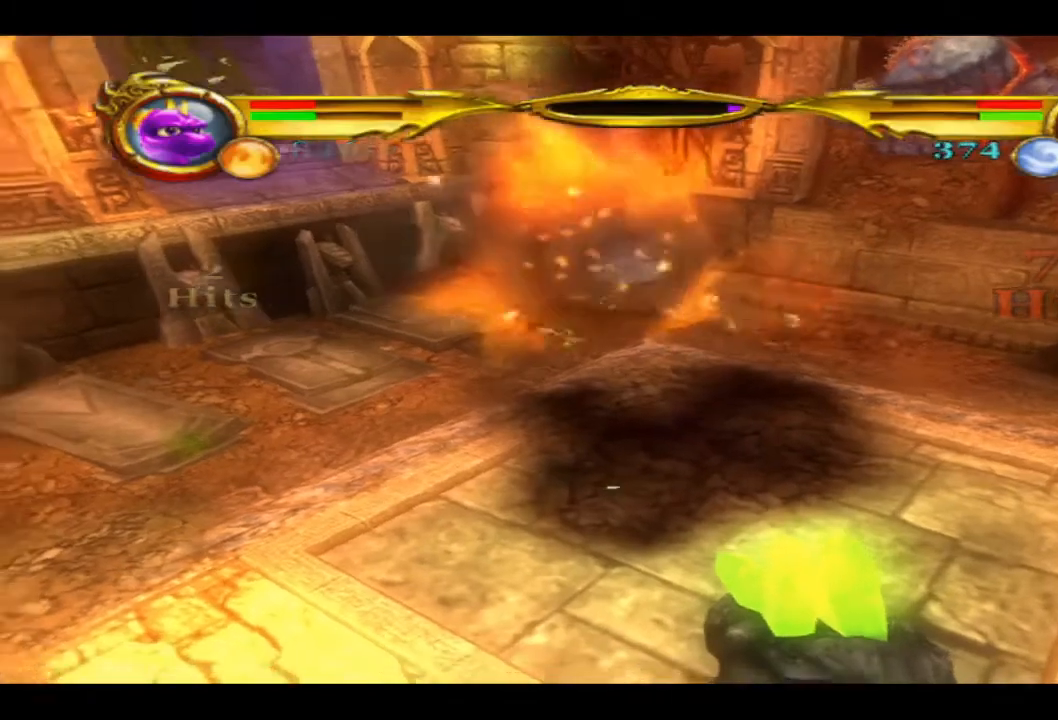
{"buttons": [], "left_stick": "center", "right_stick": "center", "events": []}
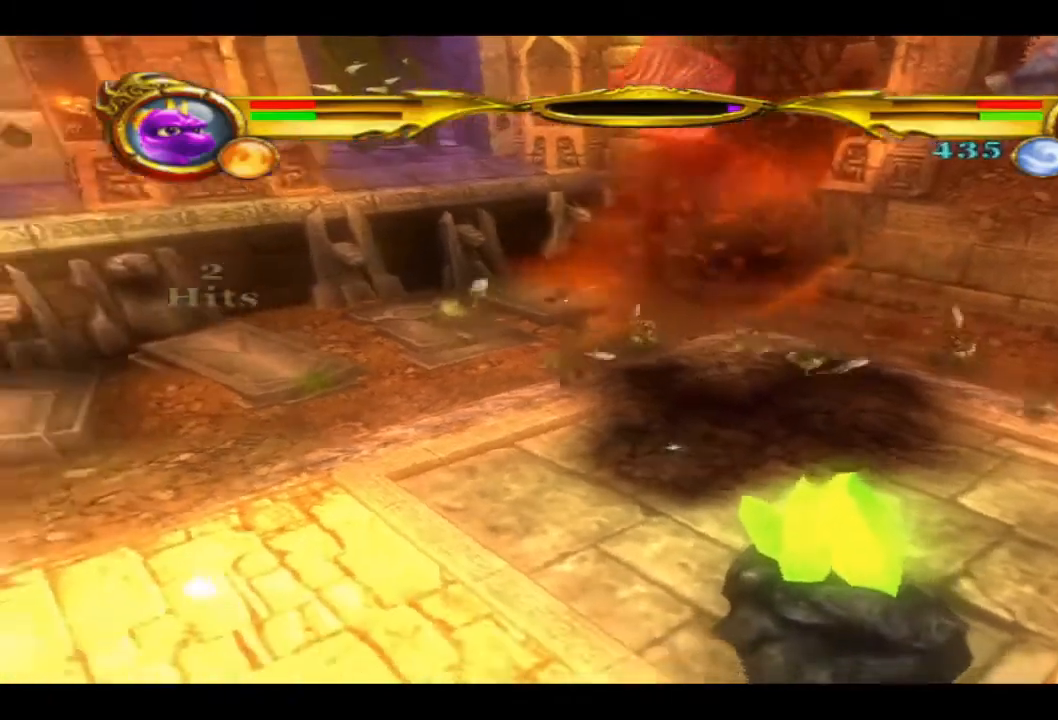
{"buttons": [], "left_stick": "center", "right_stick": "center", "events": []}
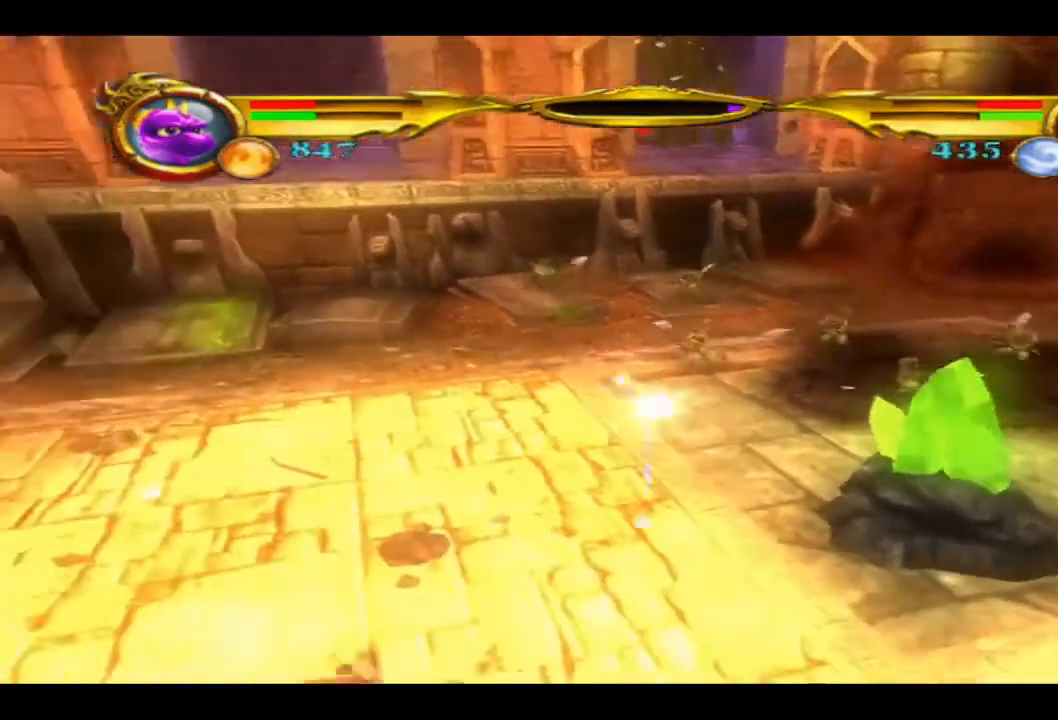
{"buttons": [], "left_stick": "center", "right_stick": "center", "events": []}
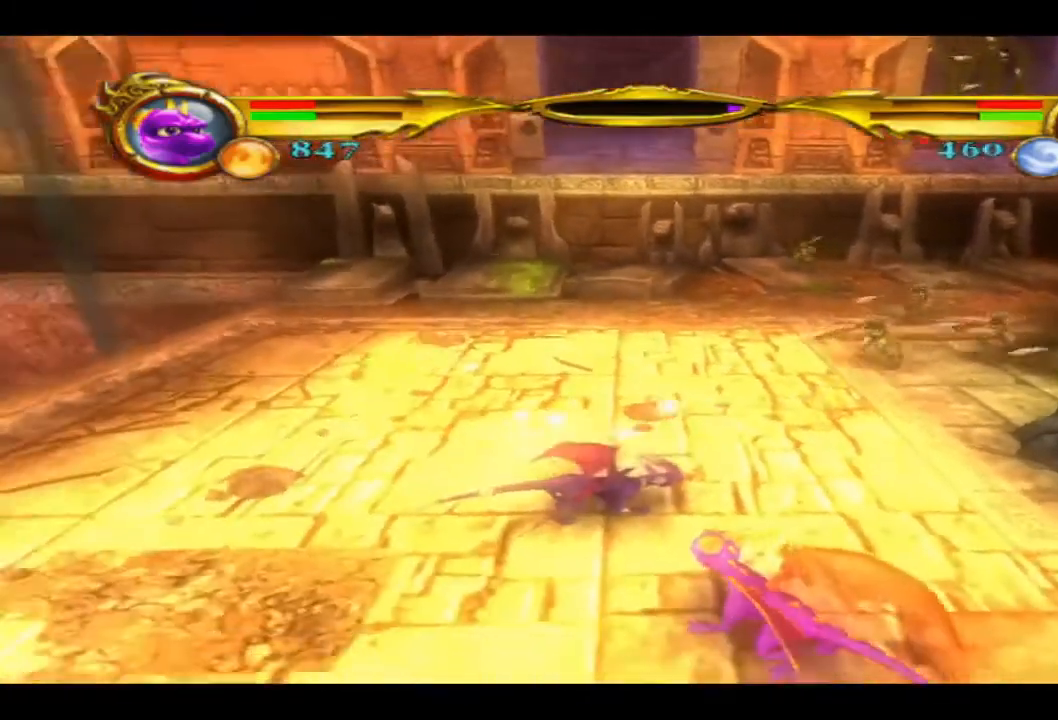
{"buttons": ["SQUARE"], "left_stick": "up-right", "right_stick": "center", "events": [[267, "left_stick", "right"], [400, "left_stick", "up-right"], [500, "SQUARE", "down"]]}
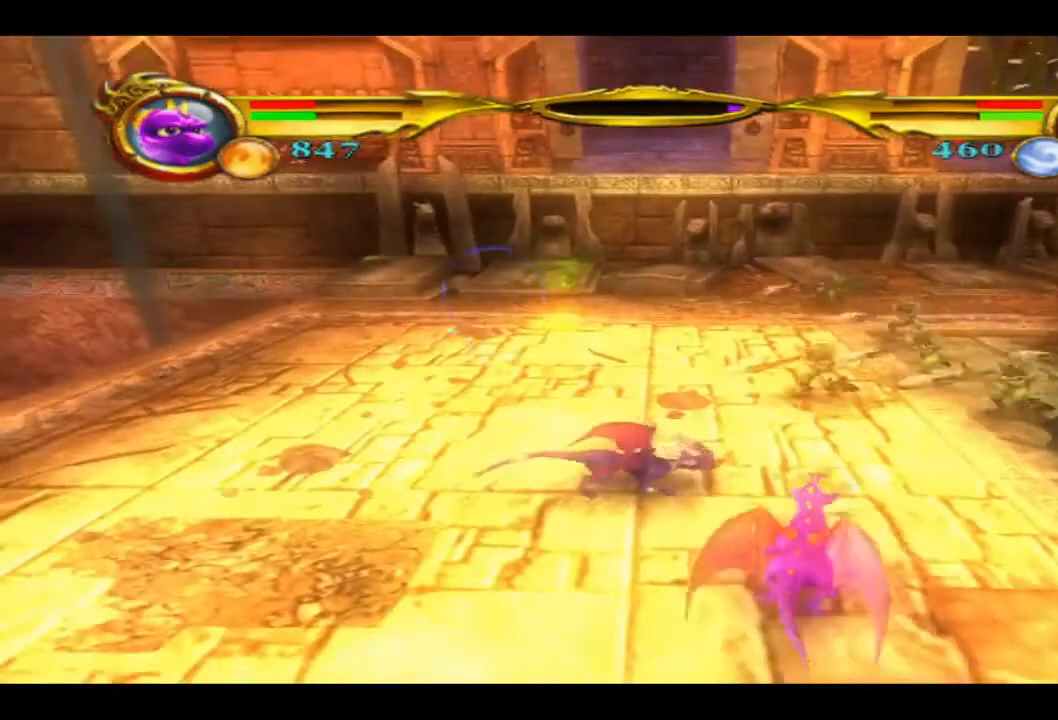
{"buttons": [], "left_stick": "up-right", "right_stick": "center", "events": [[100, "SQUARE", "up"], [167, "SQUARE", "down"], [300, "SQUARE", "up"], [367, "SQUARE", "down"], [500, "SQUARE", "up"]]}
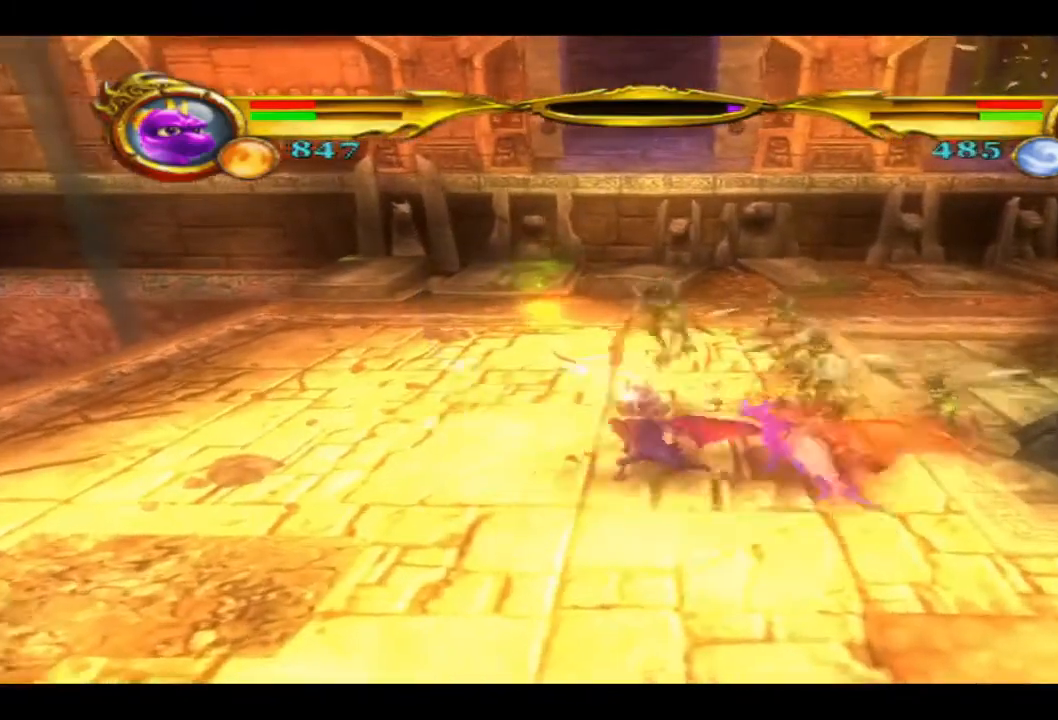
{"buttons": ["SQUARE"], "left_stick": "up-right", "right_stick": "center", "events": [[67, "SQUARE", "down"], [167, "SQUARE", "up"], [267, "SQUARE", "down"], [367, "SQUARE", "up"], [433, "SQUARE", "down"]]}
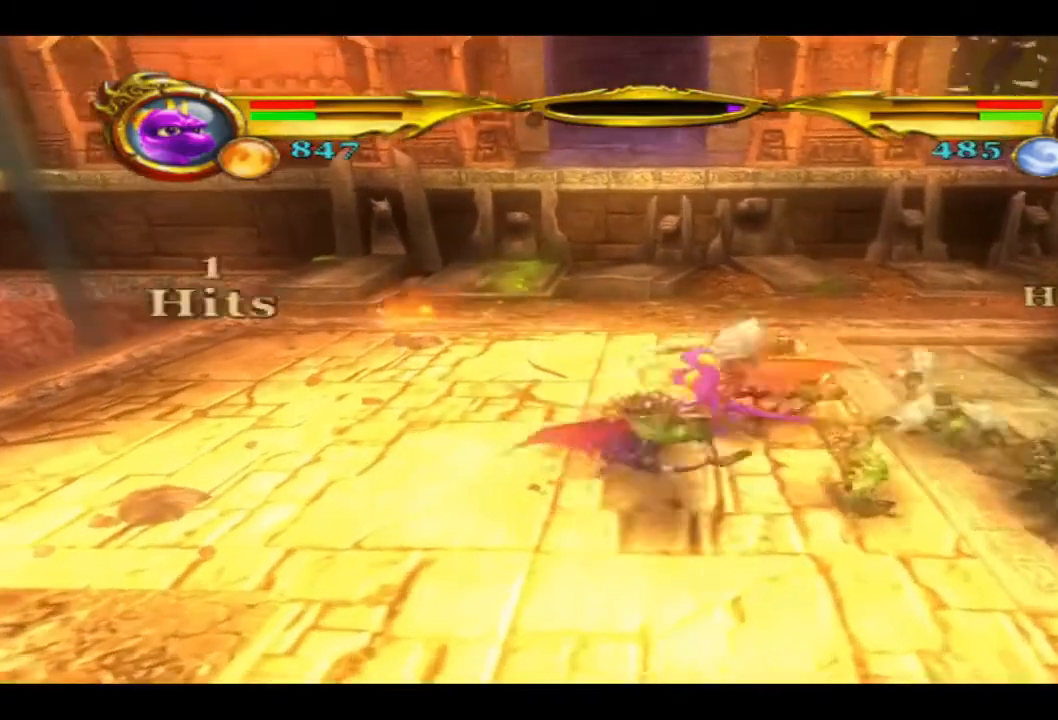
{"buttons": [], "left_stick": "up-right", "right_stick": "center", "events": [[67, "SQUARE", "up"], [133, "SQUARE", "down"], [267, "SQUARE", "up"], [333, "SQUARE", "down"], [433, "SQUARE", "up"]]}
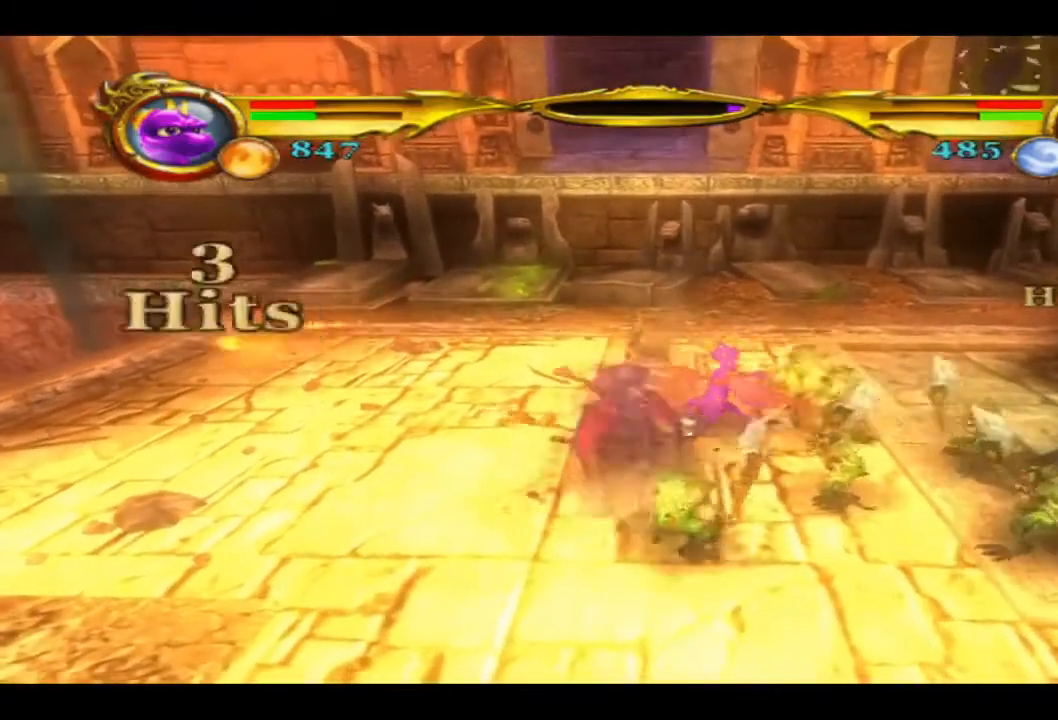
{"buttons": ["SQUARE"], "left_stick": "right", "right_stick": "center", "events": [[33, "SQUARE", "down"], [133, "SQUARE", "up"], [233, "SQUARE", "down"], [333, "SQUARE", "up"], [433, "SQUARE", "down"], [467, "left_stick", "right"]]}
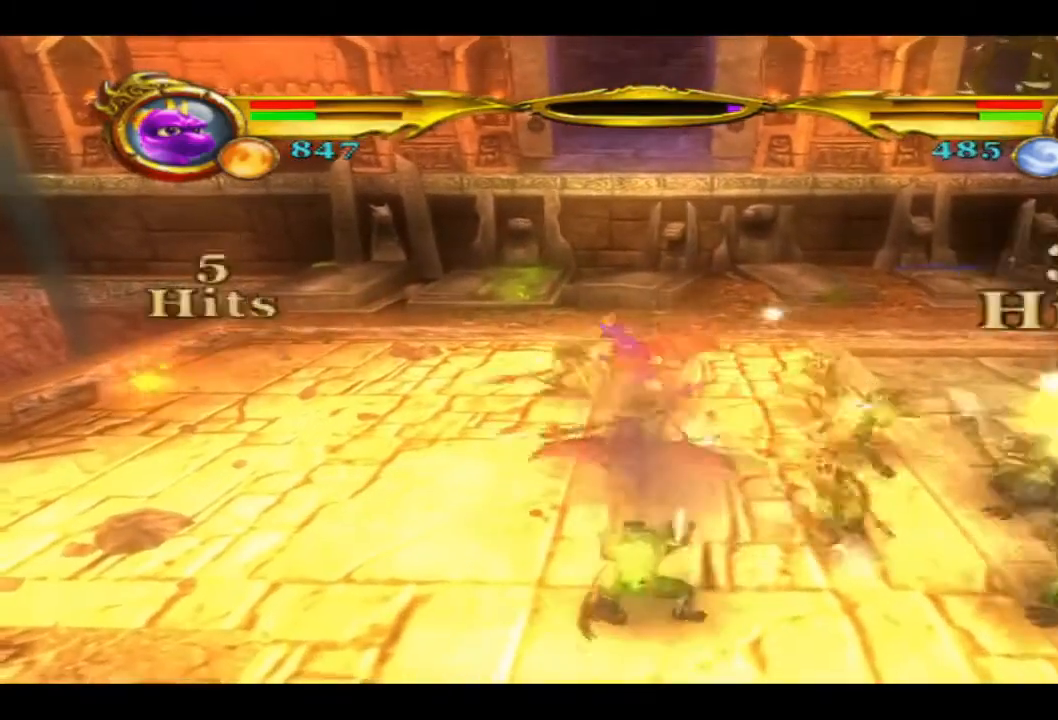
{"buttons": [], "left_stick": "down-right", "right_stick": "center", "events": [[33, "SQUARE", "up"], [133, "SQUARE", "down"], [233, "SQUARE", "up"], [367, "SQUARE", "down"], [400, "left_stick", "down-right"], [500, "SQUARE", "up"]]}
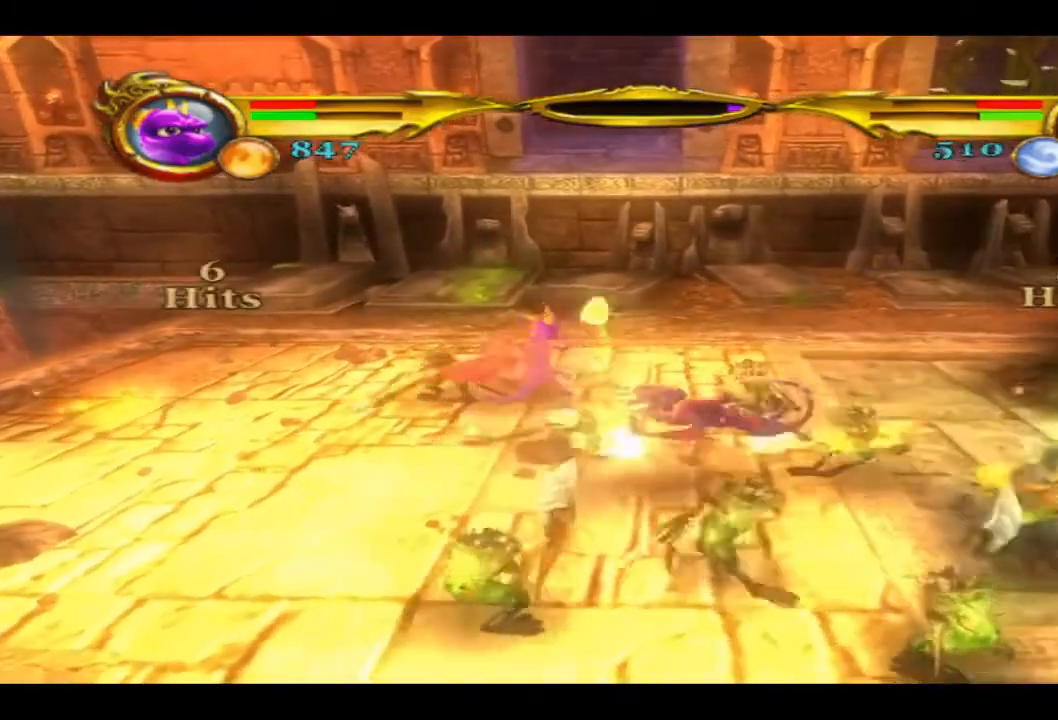
{"buttons": [], "left_stick": "down-right", "right_stick": "center", "events": [[100, "SQUARE", "down"], [200, "SQUARE", "up"], [300, "SQUARE", "down"], [433, "SQUARE", "up"]]}
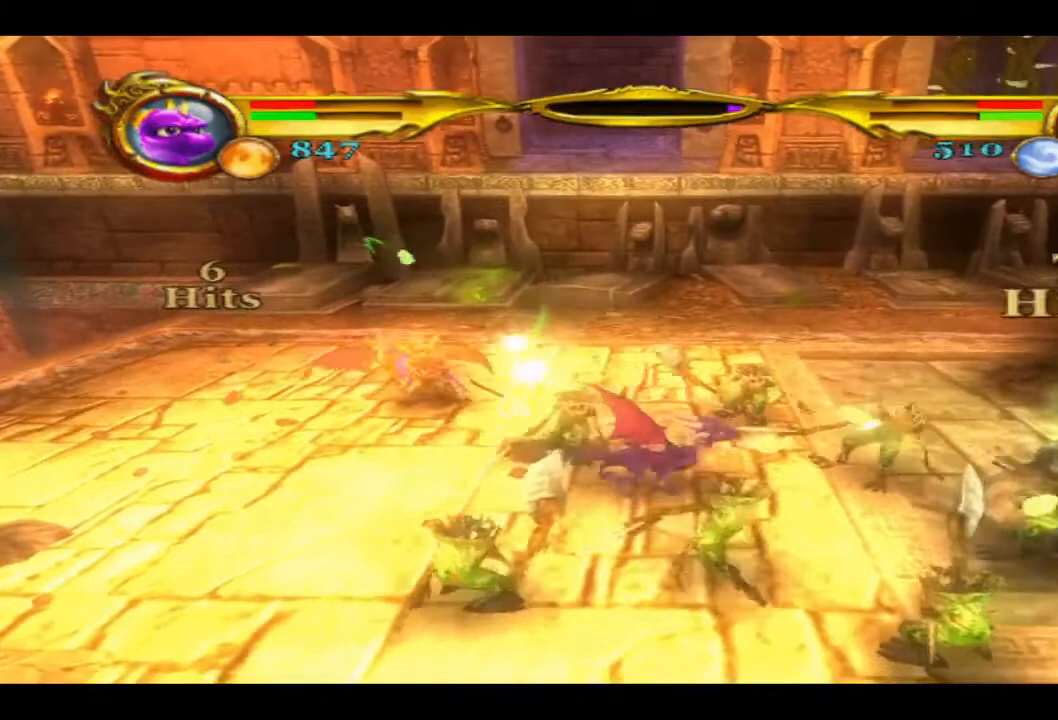
{"buttons": [], "left_stick": "down-right", "right_stick": "center", "events": [[33, "R2", "down"], [433, "R2", "up"]]}
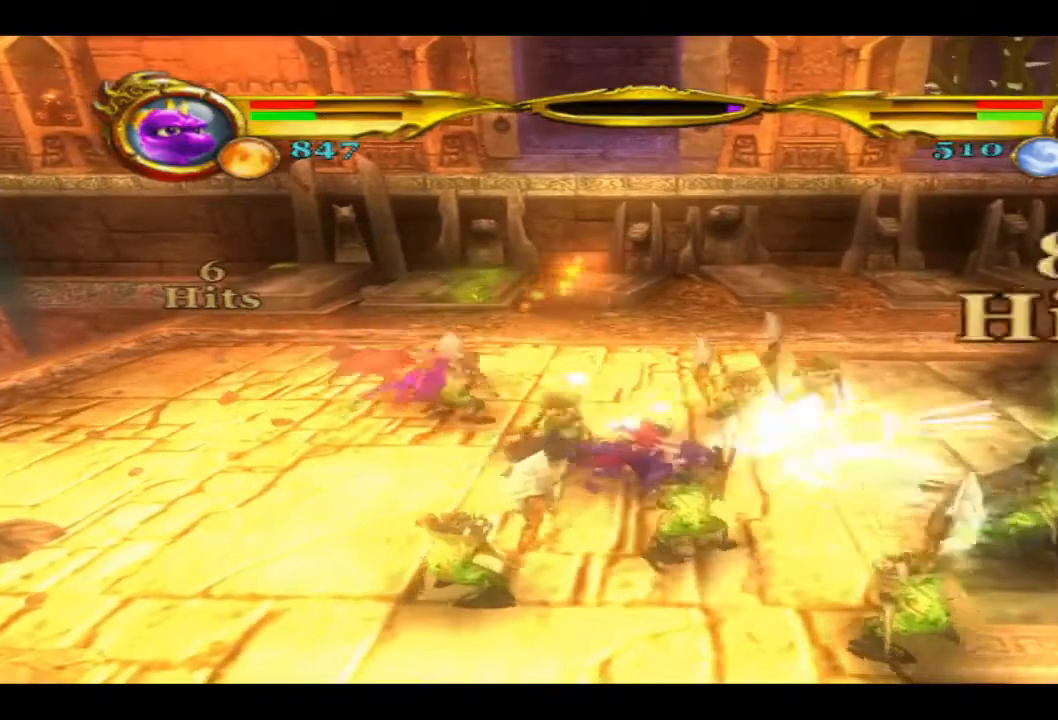
{"buttons": [], "left_stick": "down-right", "right_stick": "center"}
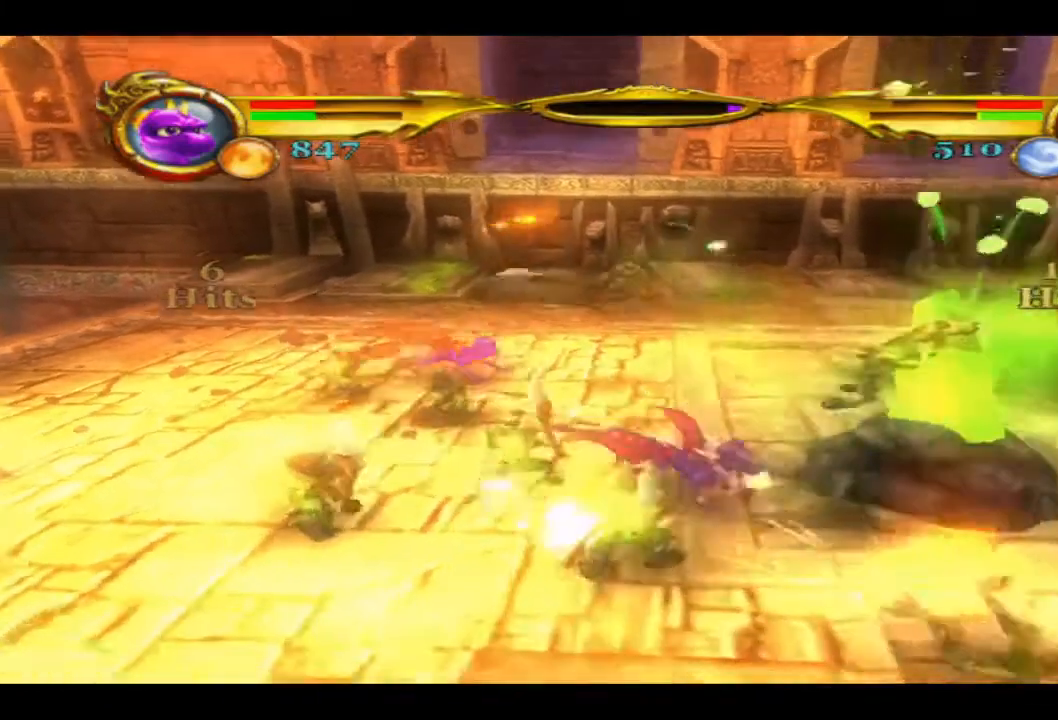
{"buttons": ["L1"], "left_stick": "up", "right_stick": "center", "events": [[233, "L1", "down"], [400, "left_stick", "up"]]}